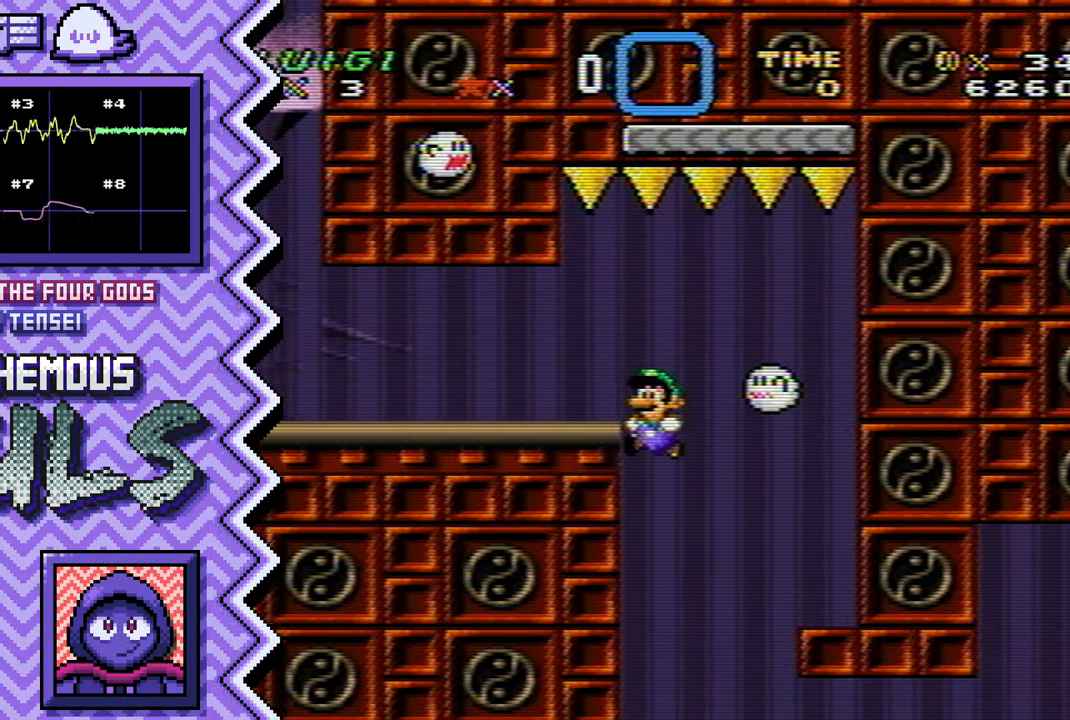
Gameplay with a controller (Nintendo layout); each line is a JSON object with the inputs held at the frame after it. "events" lists button and stick changes between this image and that frame as [ms after this image, input, new state], when the widget could be followed in between. Not read: L1 L3 R1 R3.
{"buttons": ["A"], "events": [[133, "Y", "up"], [250, "X", "down"], [367, "X", "up"], [484, "A", "down"]]}
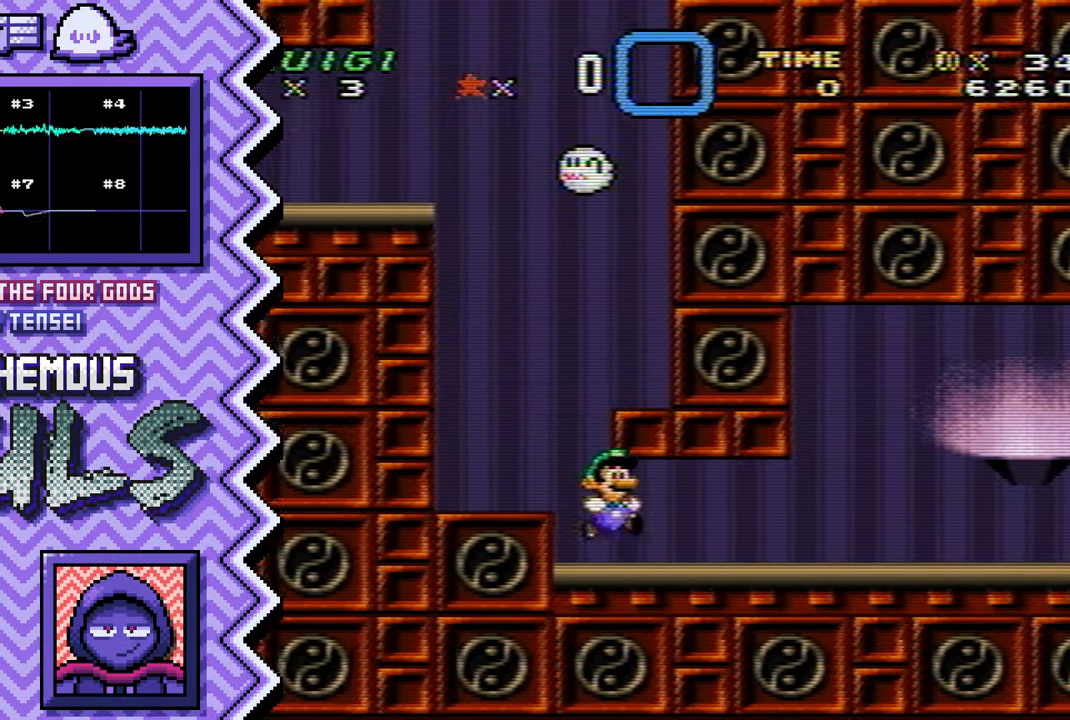
{"buttons": ["Y"], "events": [[100, "A", "up"], [234, "B", "down"], [351, "B", "up"], [467, "Y", "down"]]}
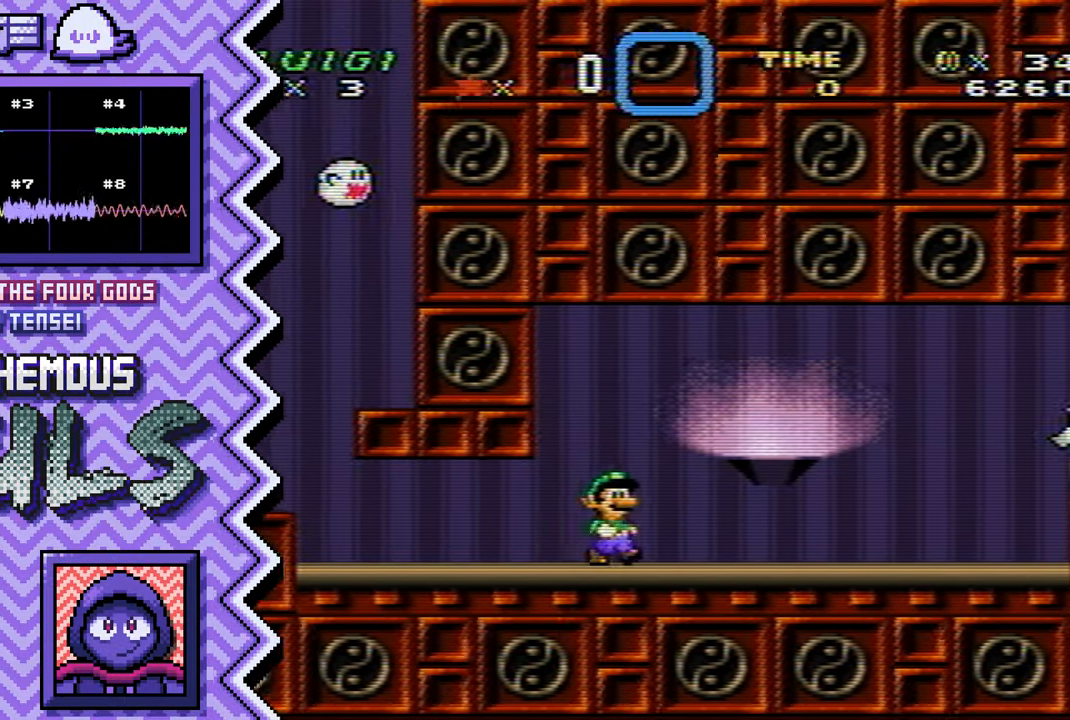
{"buttons": ["A"], "events": [[83, "Y", "up"], [200, "X", "down"], [317, "X", "up"], [450, "A", "down"]]}
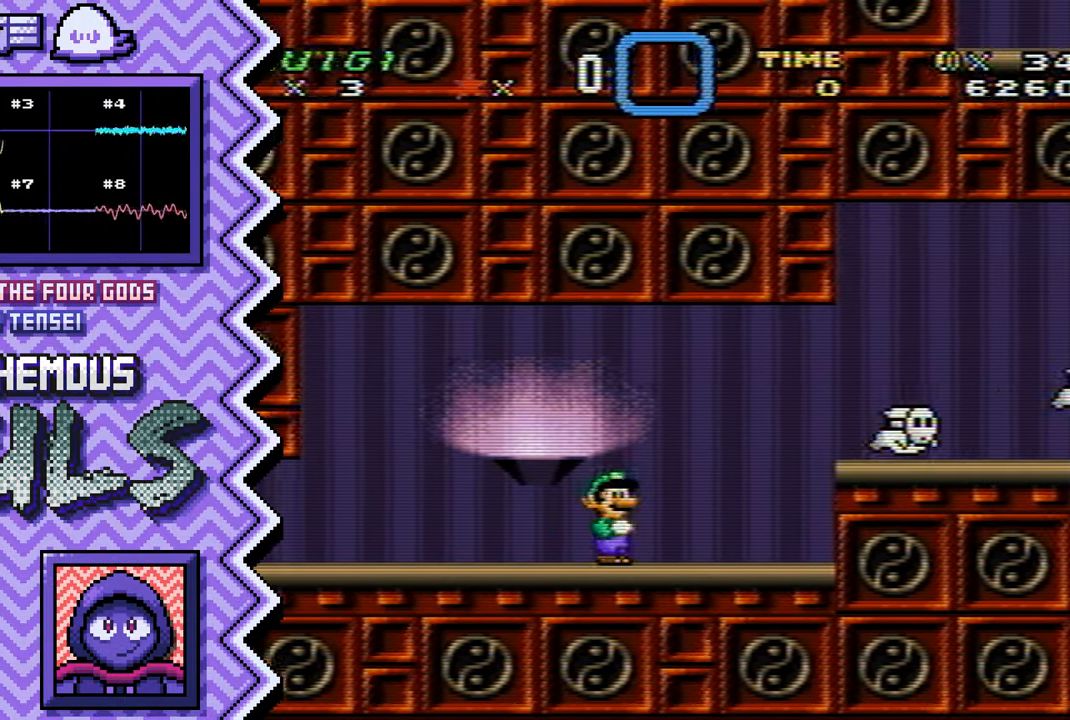
{"buttons": ["Y"], "events": [[83, "A", "up"], [200, "B", "down"], [317, "B", "up"], [433, "Y", "down"]]}
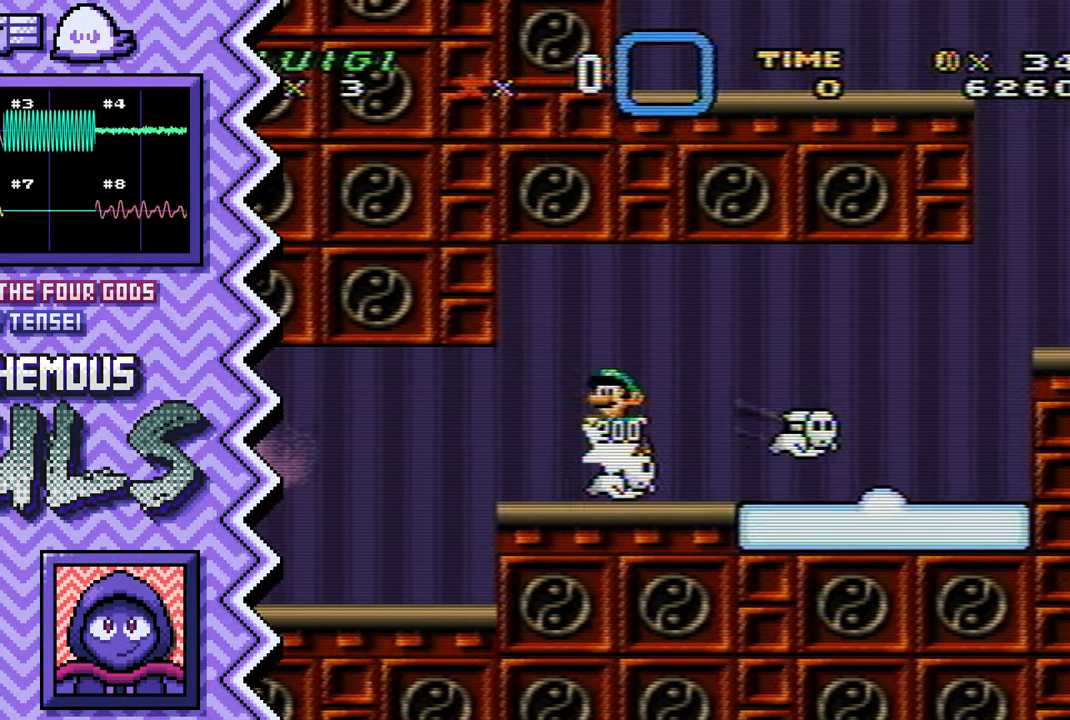
{"buttons": ["A"], "events": [[66, "Y", "up"], [183, "X", "down"], [300, "X", "up"], [417, "A", "down"]]}
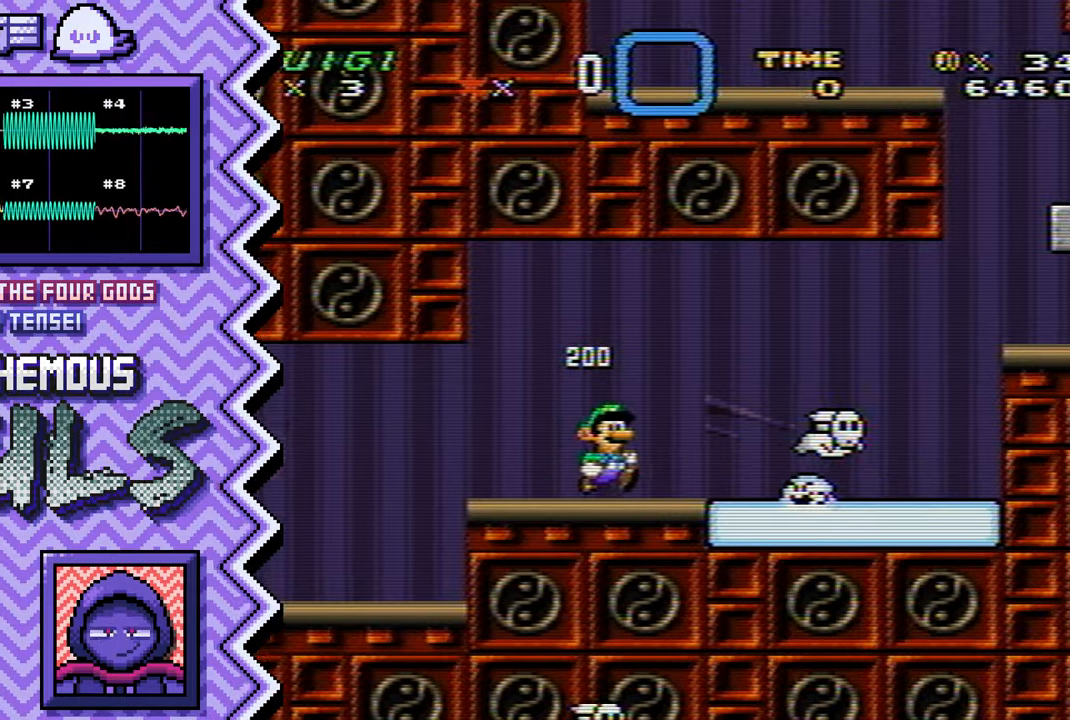
{"buttons": ["Y"], "events": [[34, "A", "up"], [167, "B", "down"], [284, "B", "up"], [401, "Y", "down"]]}
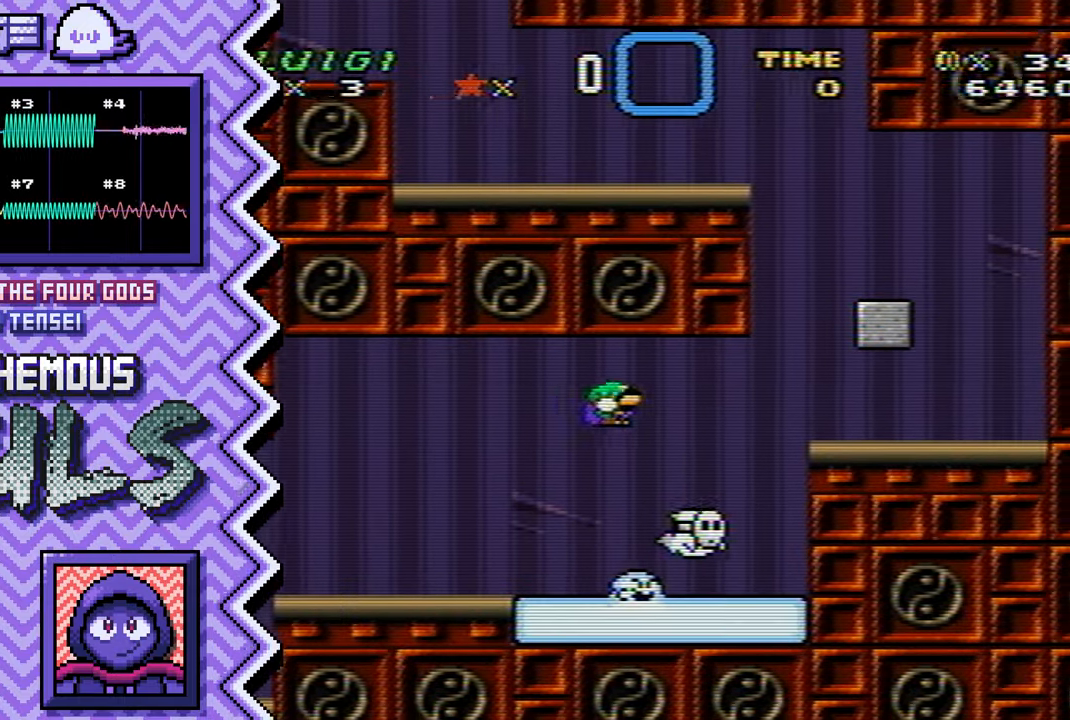
{"buttons": [], "events": [[16, "Y", "up"], [133, "X", "down"], [267, "X", "up"], [383, "A", "down"], [500, "A", "up"]]}
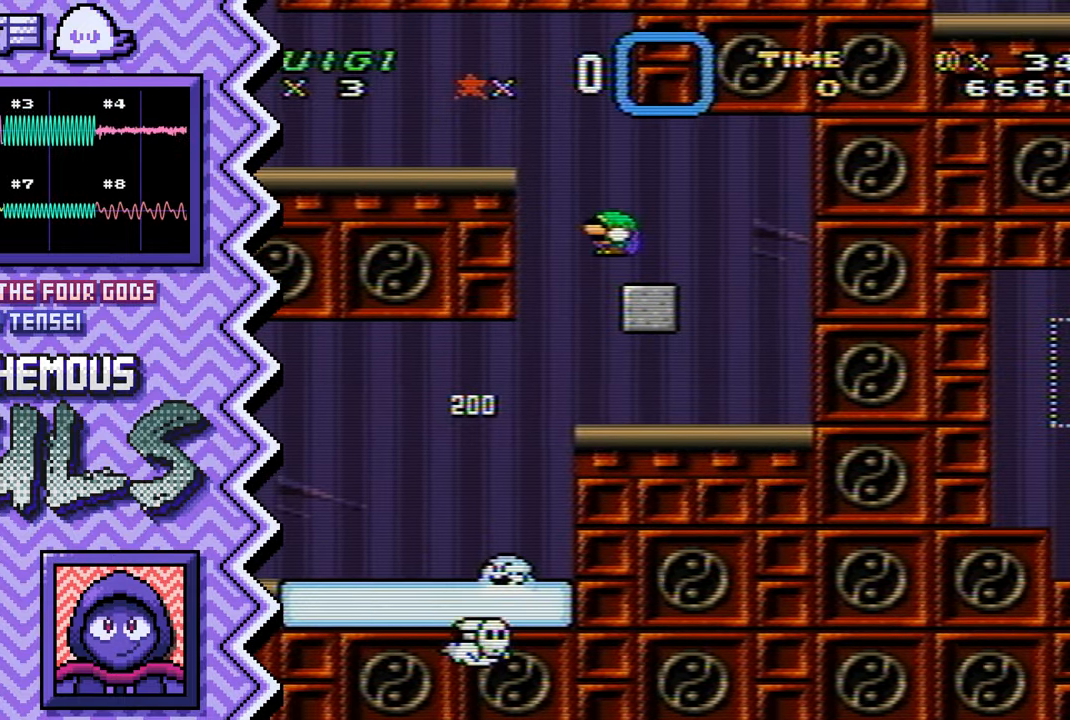
{"buttons": [], "events": [[117, "B", "down"], [234, "B", "up"], [367, "Y", "down"], [484, "Y", "up"]]}
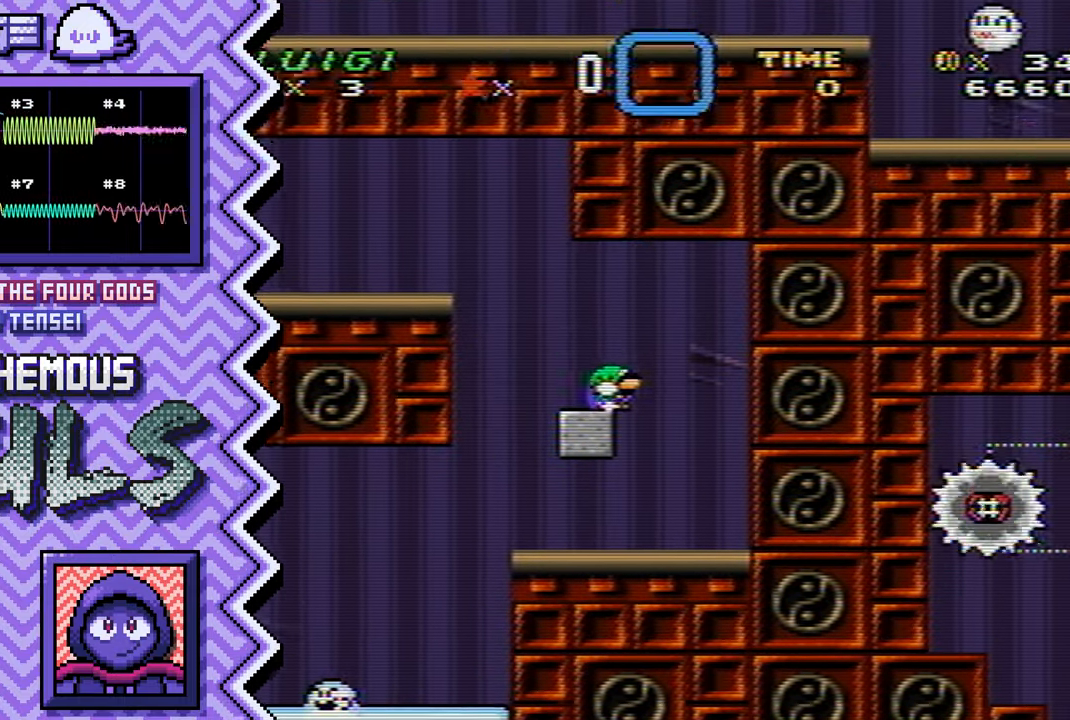
{"buttons": [], "events": [[100, "X", "down"], [217, "X", "up"], [333, "A", "down"], [450, "A", "up"]]}
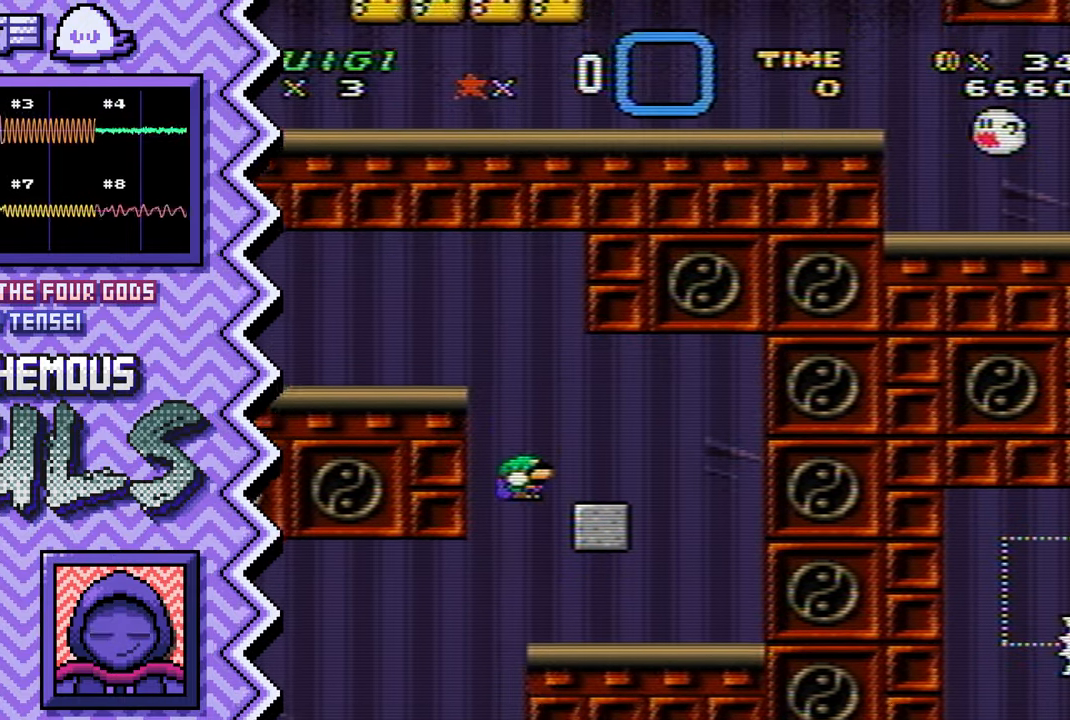
{"buttons": [], "events": [[84, "B", "down"], [200, "B", "up"], [317, "Y", "down"], [434, "Y", "up"]]}
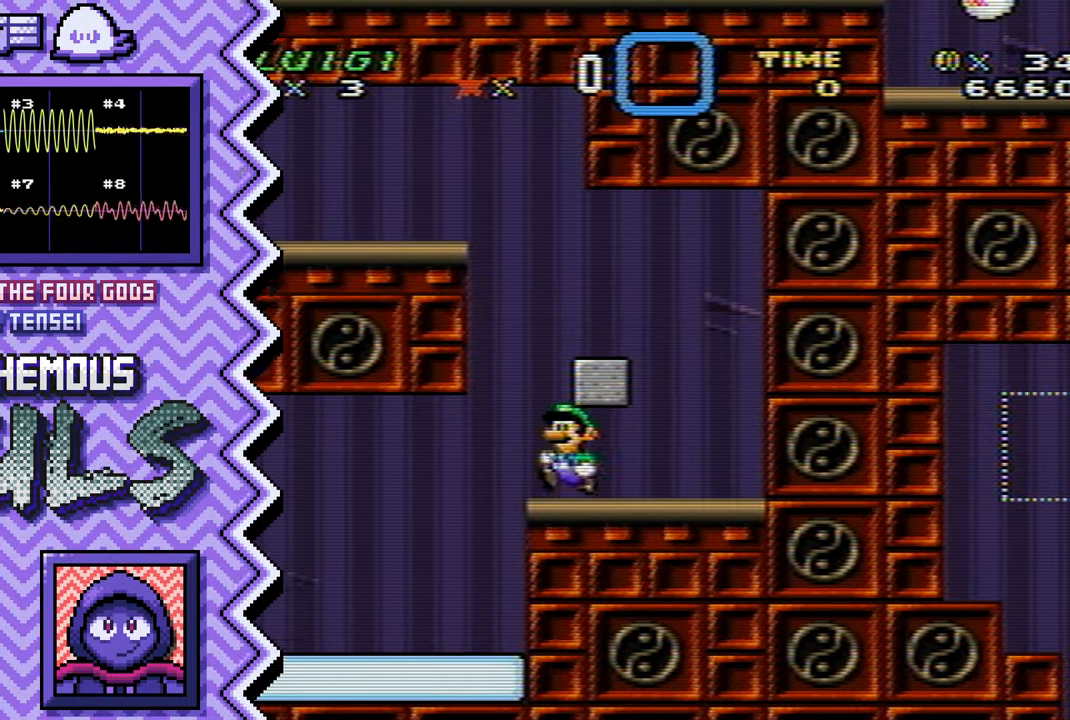
{"buttons": [], "events": [[50, "X", "down"], [183, "X", "up"], [300, "A", "down"], [417, "A", "up"]]}
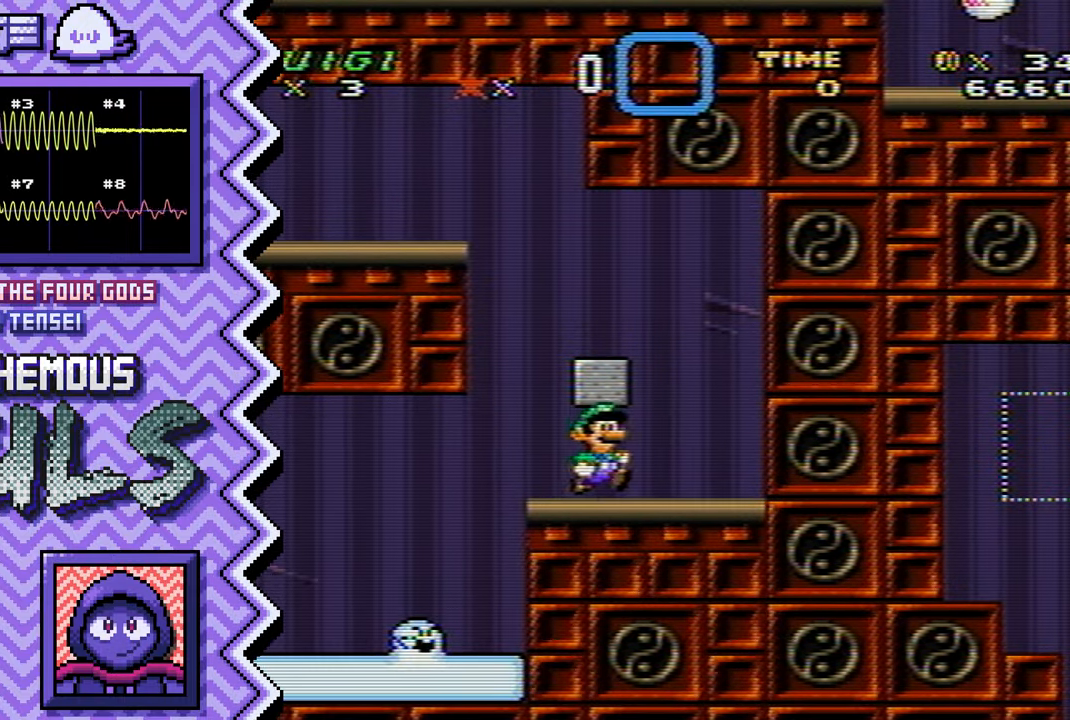
{"buttons": [], "events": [[34, "B", "down"], [150, "B", "up"], [284, "Y", "down"], [401, "Y", "up"]]}
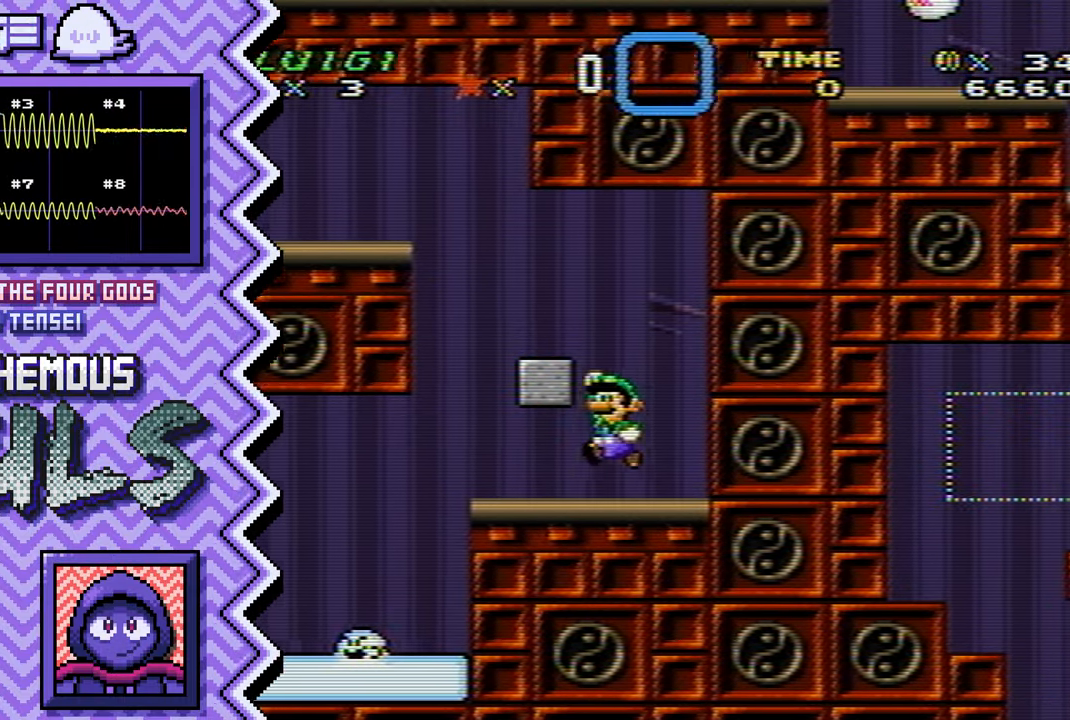
{"buttons": ["B"], "events": [[16, "X", "down"], [133, "X", "up"], [250, "A", "down"], [383, "A", "up"], [500, "B", "down"]]}
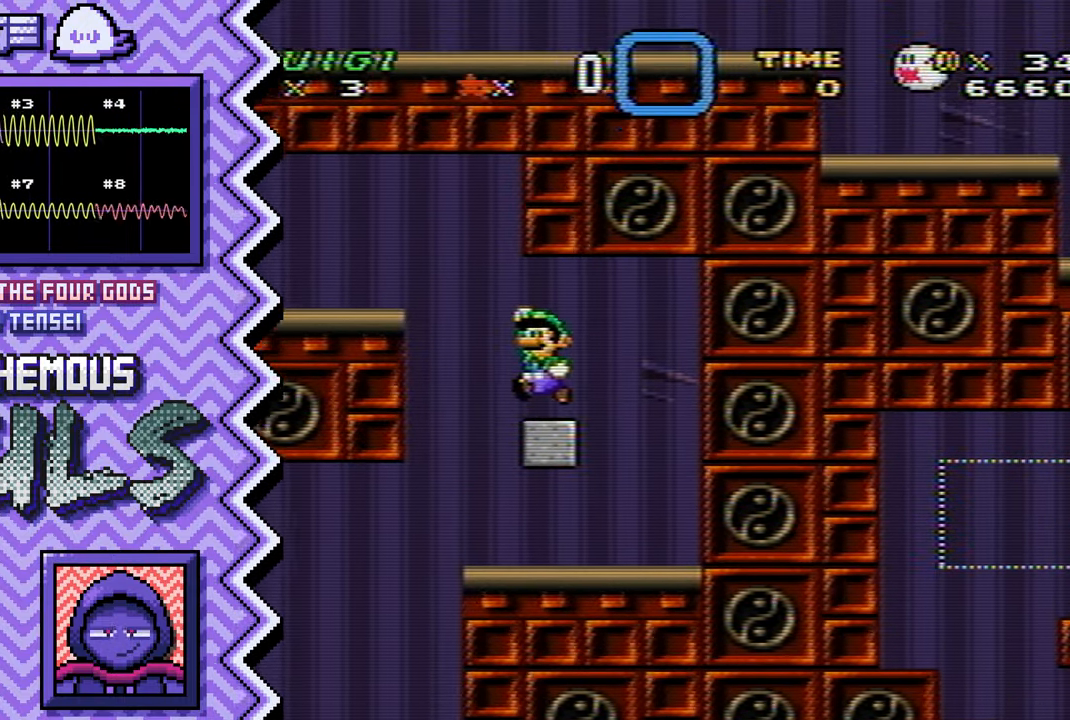
{"buttons": ["X"], "events": [[117, "B", "up"], [234, "Y", "down"], [350, "Y", "up"], [484, "X", "down"]]}
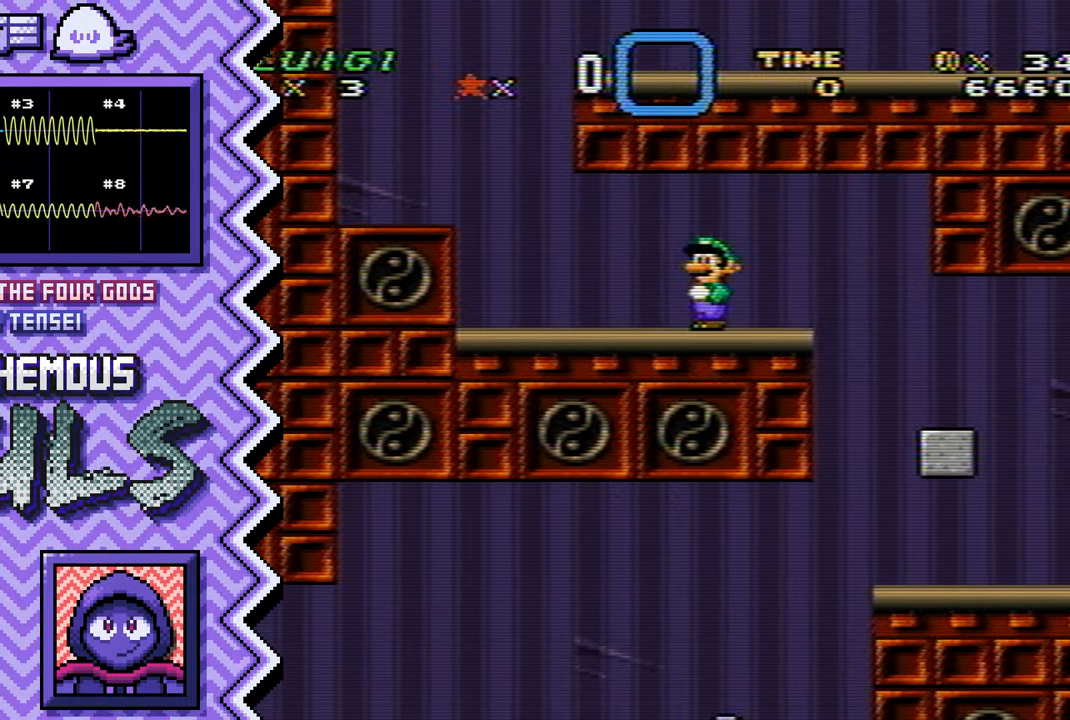
{"buttons": ["B"]}
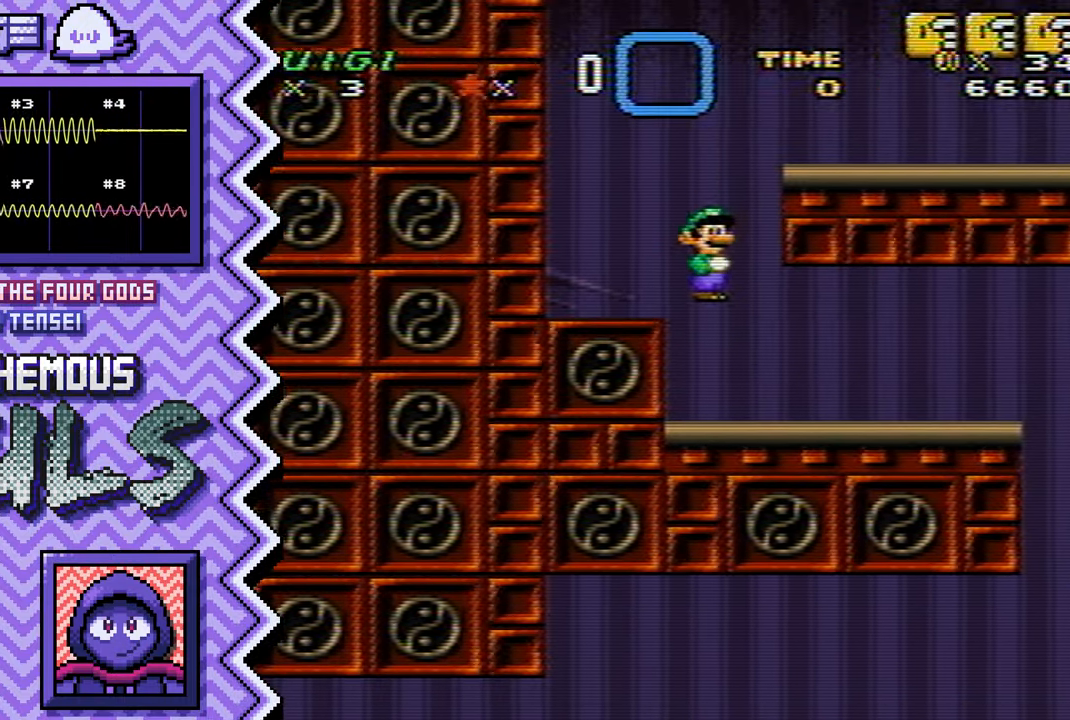
{"buttons": ["X"], "events": [[84, "B", "up"], [201, "Y", "down"], [318, "Y", "up"], [434, "X", "down"]]}
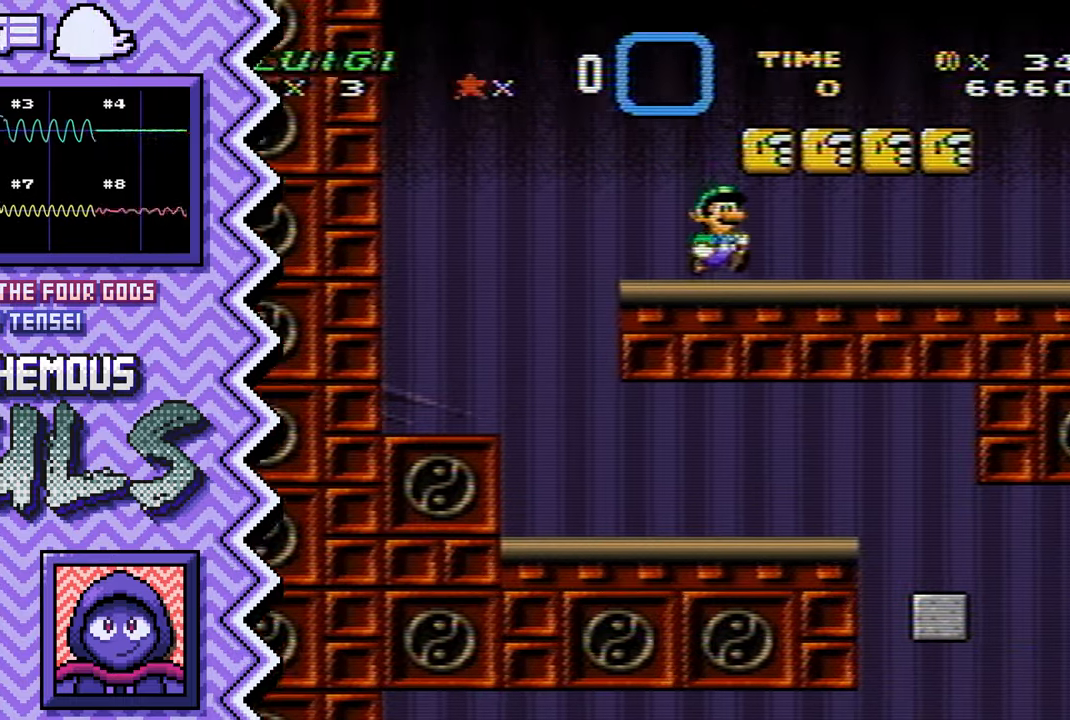
{"buttons": ["B"], "events": [[50, "X", "up"], [167, "A", "down"], [300, "A", "up"], [417, "B", "down"]]}
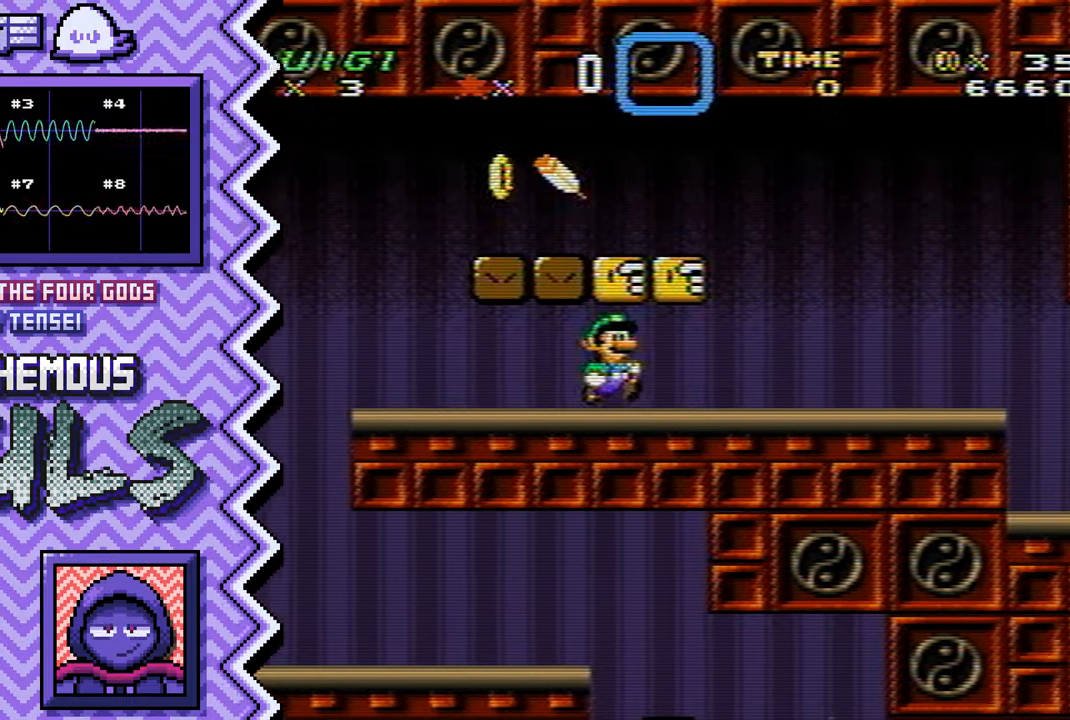
{"buttons": ["X"], "events": [[33, "B", "up"], [150, "Y", "down"], [267, "Y", "up"], [400, "X", "down"]]}
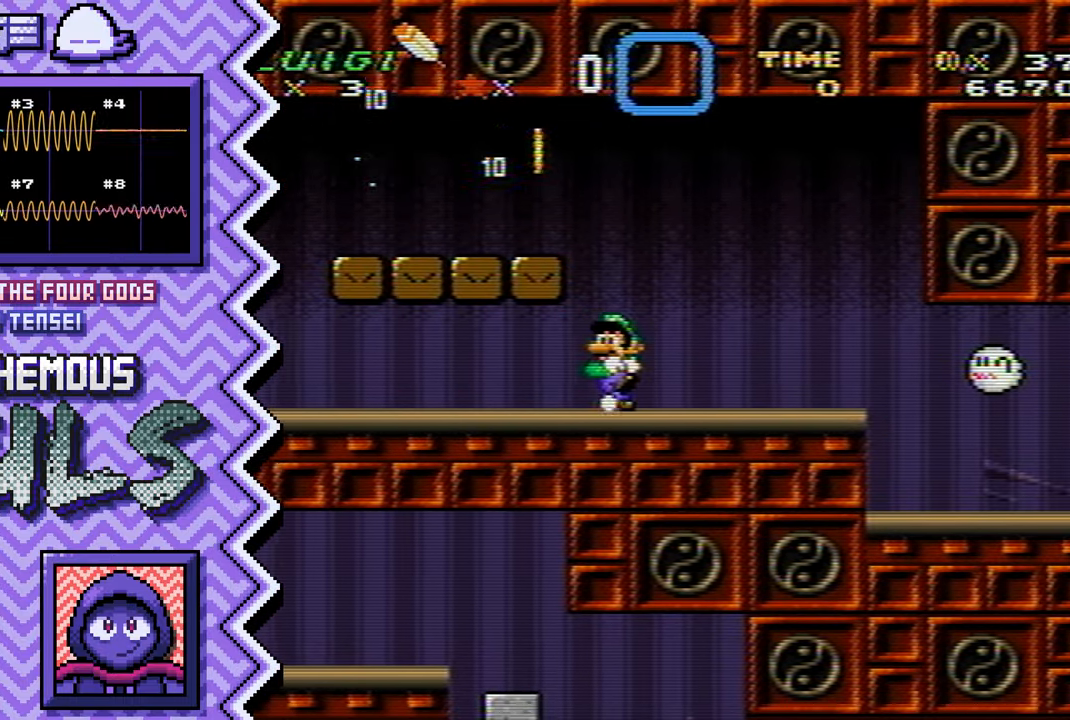
{"buttons": [], "events": [[17, "X", "up"], [134, "A", "down"], [250, "A", "up"], [367, "B", "down"], [501, "B", "up"]]}
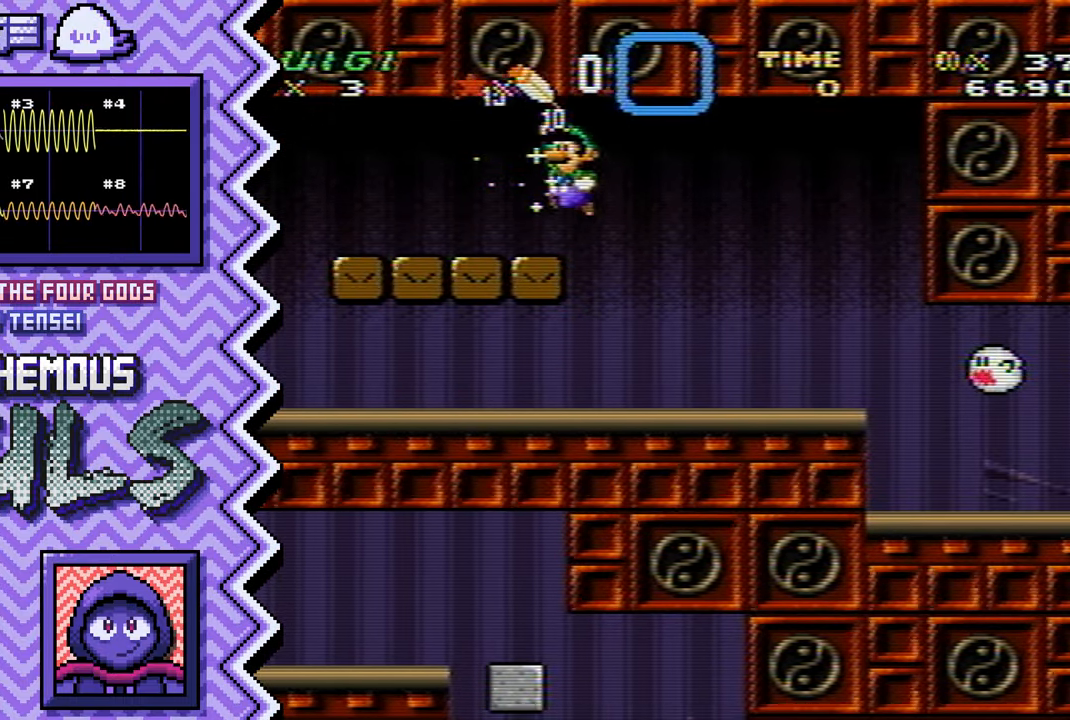
{"buttons": [], "events": [[116, "Y", "down"], [233, "Y", "up"], [350, "X", "down"], [467, "X", "up"]]}
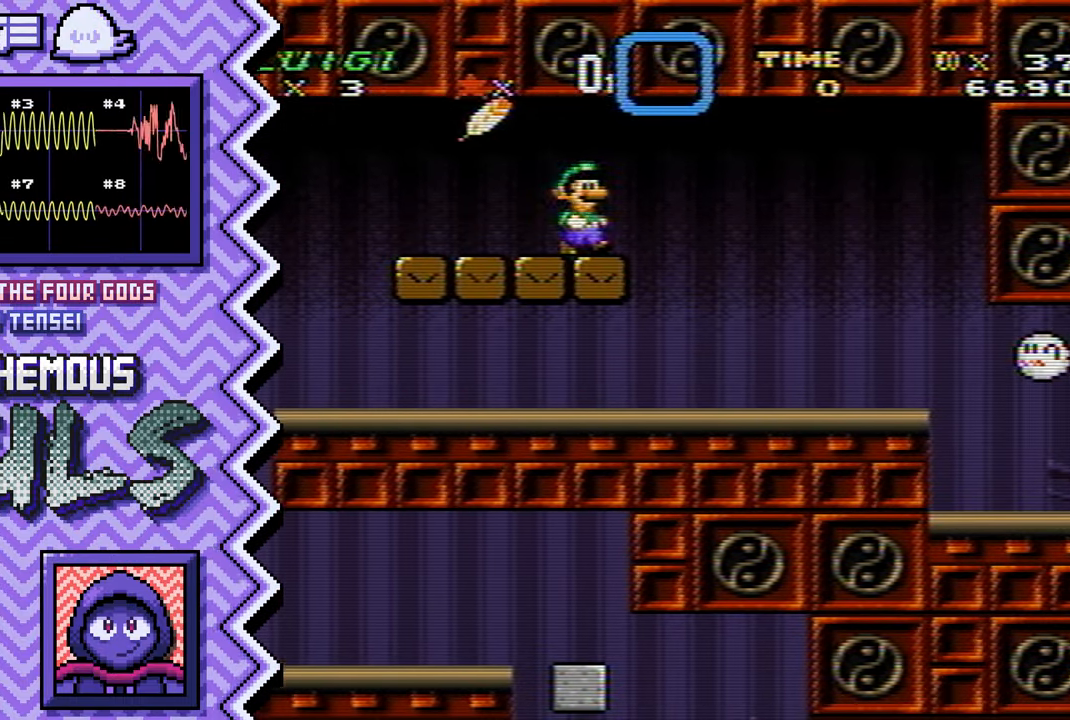
{"buttons": [], "events": [[100, "A", "down"], [217, "A", "up"], [334, "B", "down"], [451, "B", "up"]]}
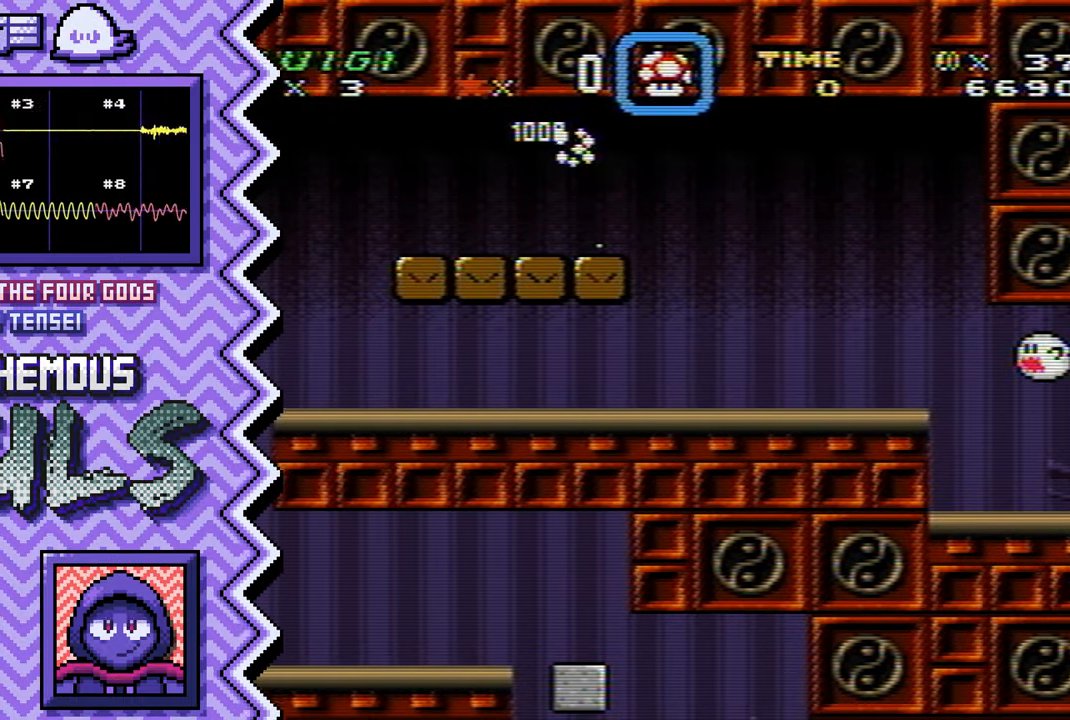
{"buttons": [], "events": [[66, "Y", "down"], [200, "Y", "up"], [317, "X", "down"], [433, "X", "up"]]}
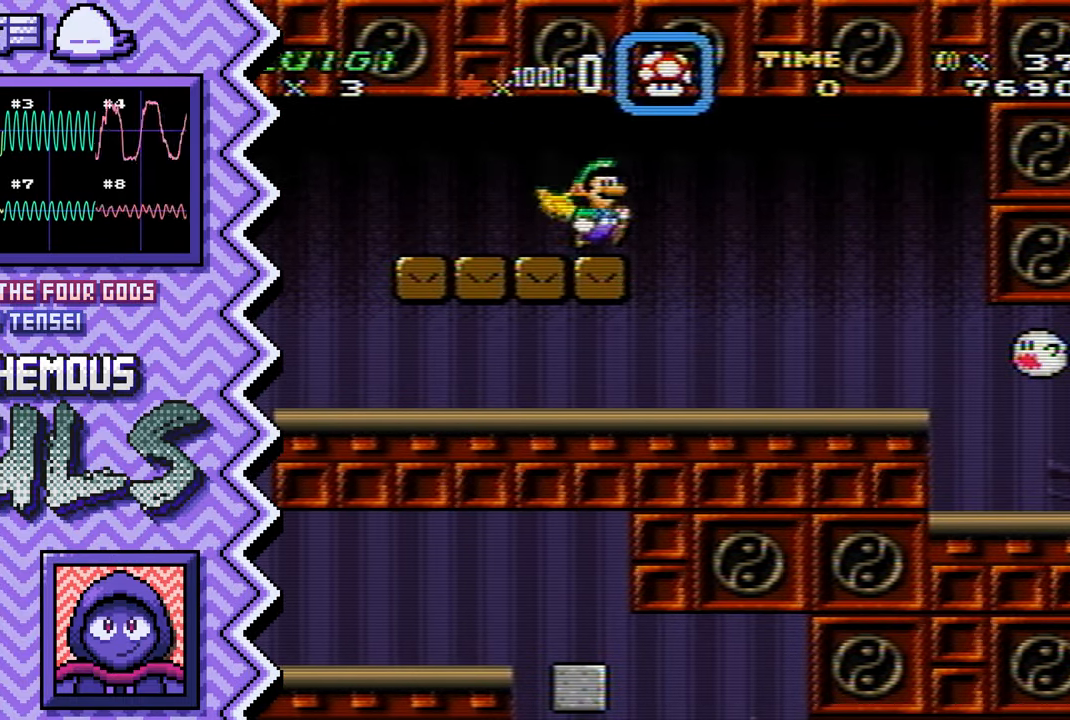
{"buttons": [], "events": [[50, "A", "down"], [167, "A", "up"], [284, "B", "down"], [417, "B", "up"]]}
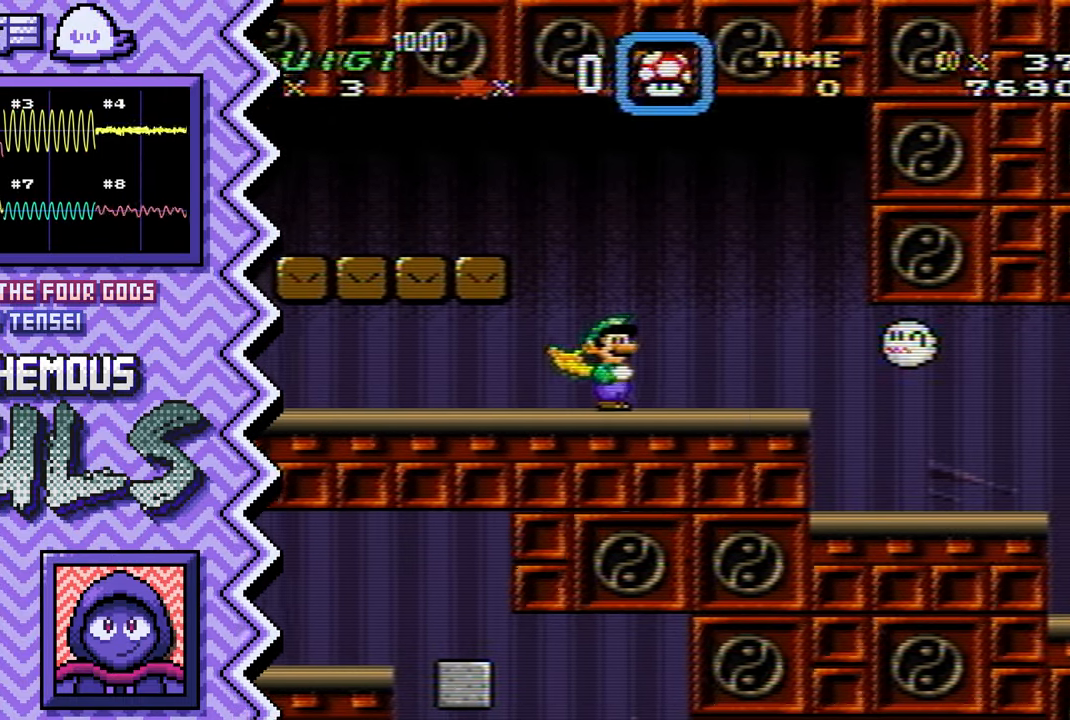
{"buttons": [], "events": [[33, "Y", "down"], [150, "Y", "up"], [267, "X", "down"], [383, "X", "up"]]}
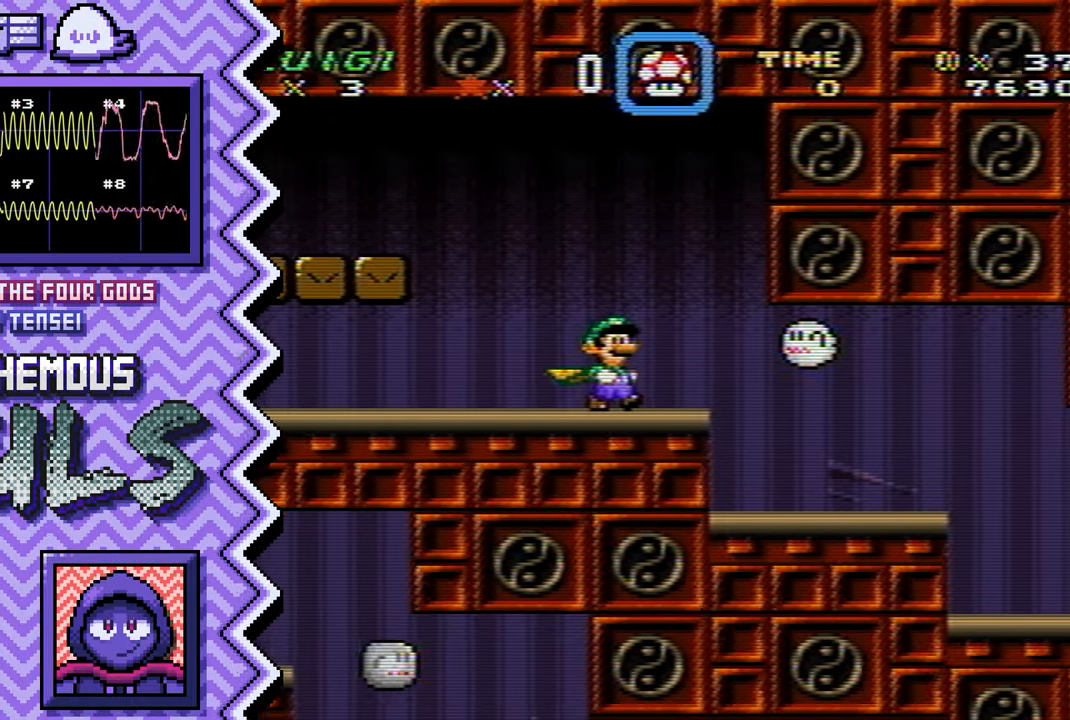
{"buttons": ["Y"], "events": [[17, "A", "down"], [134, "A", "up"], [250, "B", "down"], [367, "B", "up"], [484, "Y", "down"]]}
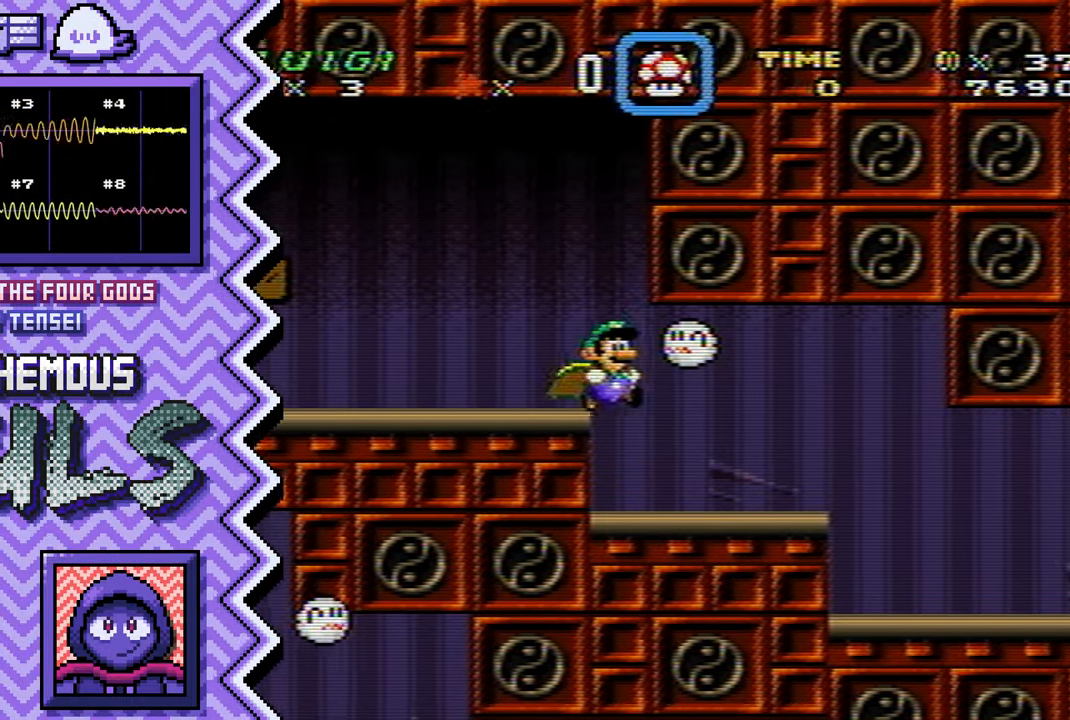
{"buttons": ["A"], "events": [[116, "Y", "up"], [233, "X", "down"], [350, "X", "up"], [467, "A", "down"]]}
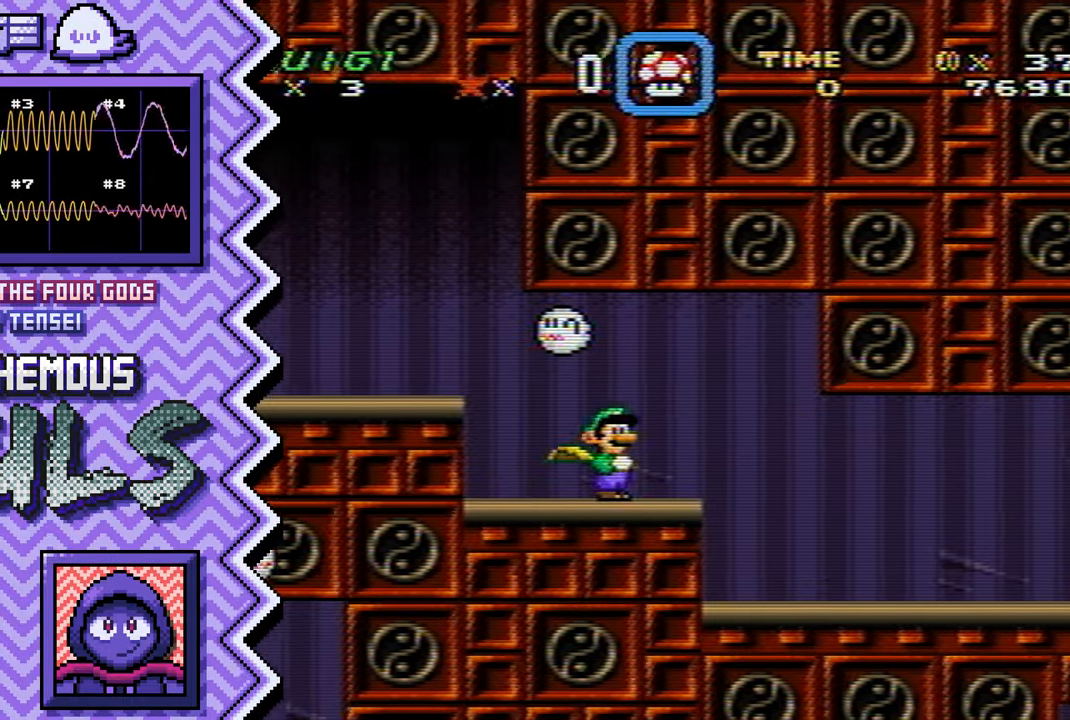
{"buttons": ["Y"], "events": [[83, "A", "up"], [217, "B", "down"], [333, "B", "up"], [450, "Y", "down"]]}
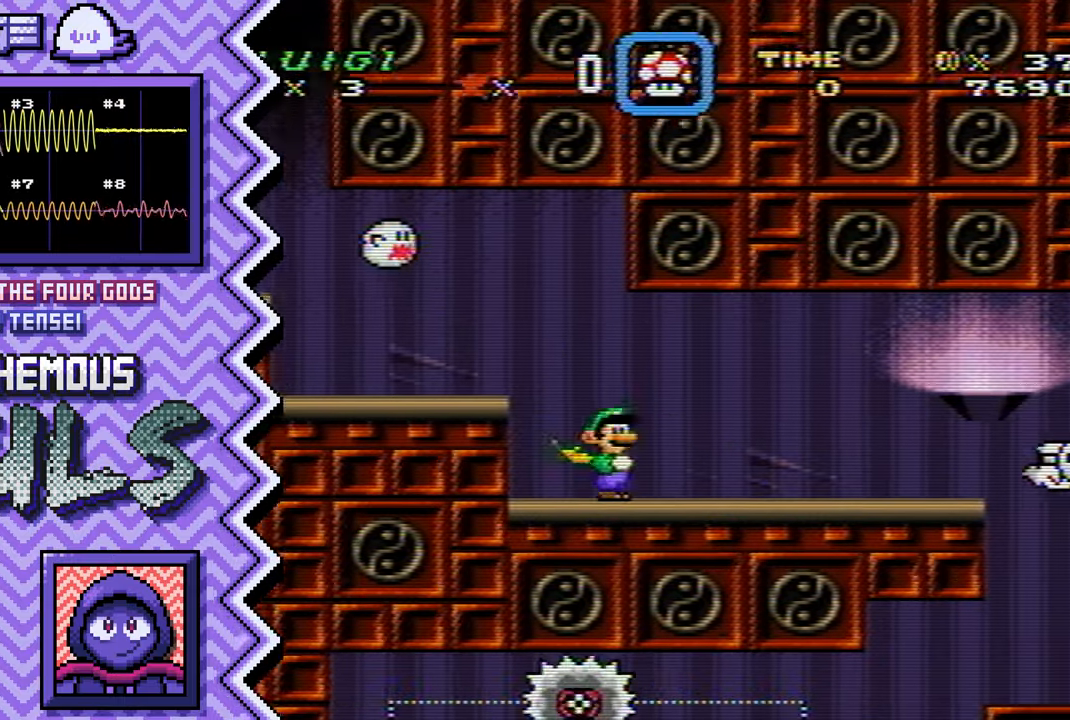
{"buttons": ["A"], "events": [[67, "Y", "up"], [184, "X", "down"], [317, "X", "up"], [434, "A", "down"]]}
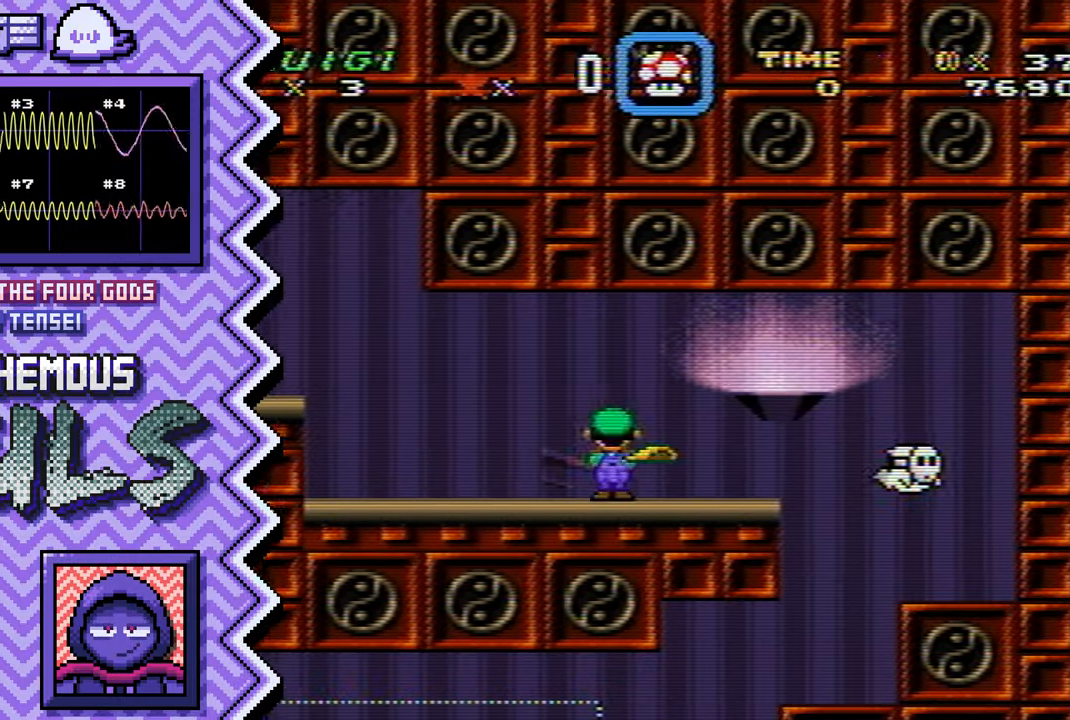
{"buttons": ["Y"], "events": [[50, "A", "up"], [166, "B", "down"], [283, "B", "up"], [400, "Y", "down"]]}
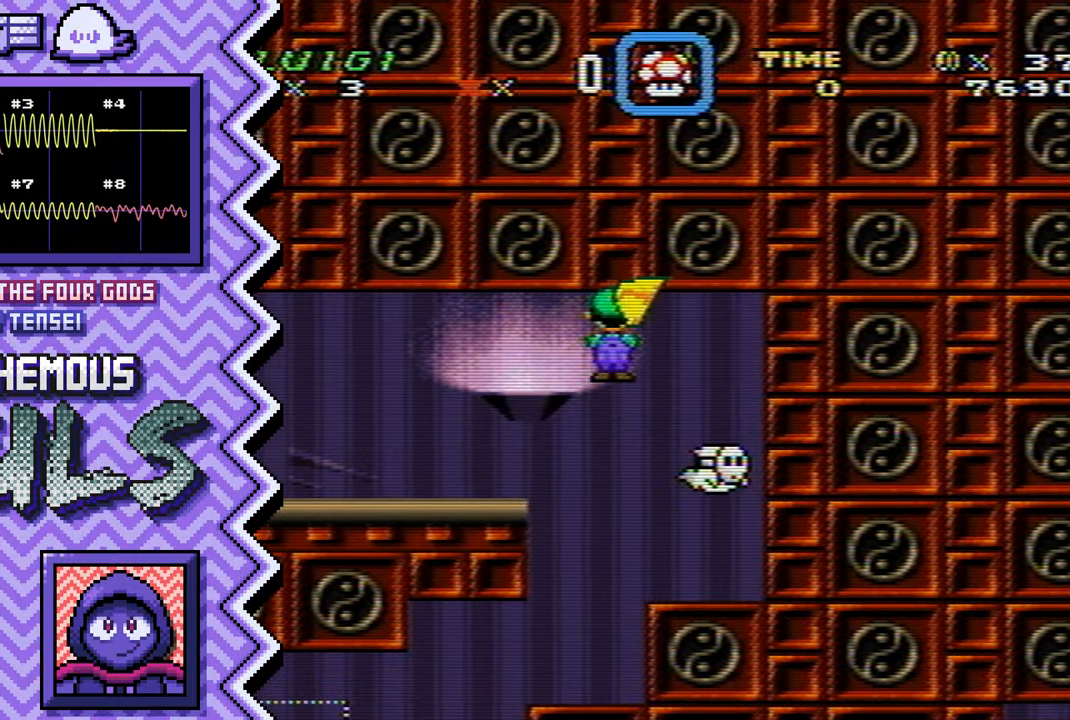
{"buttons": [], "events": [[34, "Y", "up"], [150, "X", "down"], [267, "X", "up"], [384, "A", "down"], [501, "A", "up"]]}